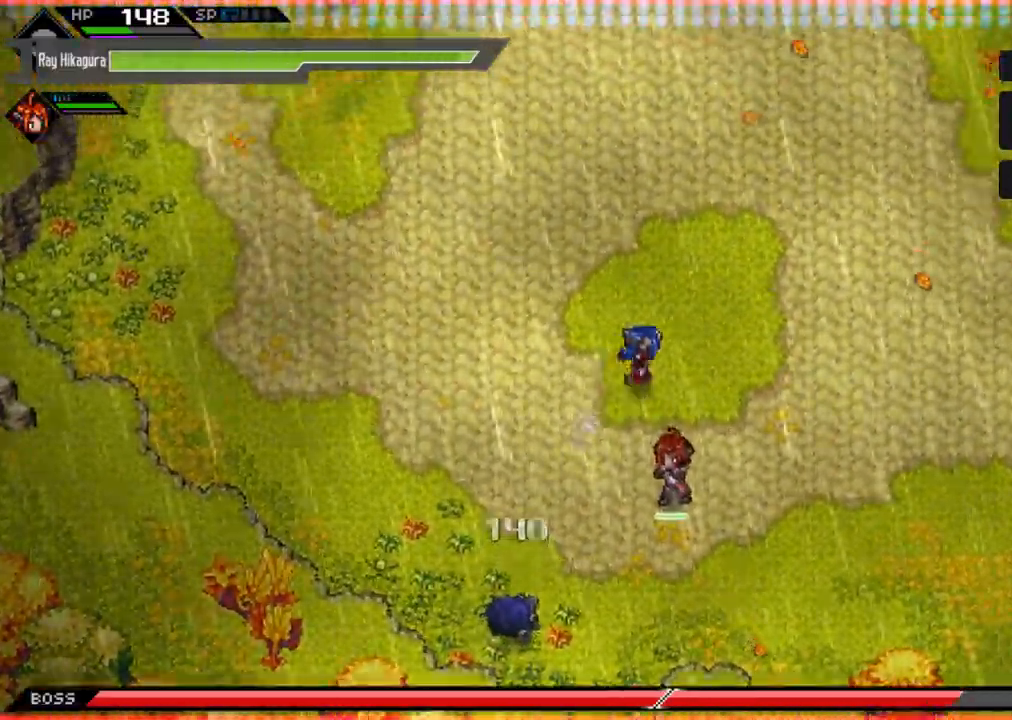
Gameplay with a controller (Xbox layout); each line is a JSON object with the inputs held at the frame after it. "events" lists button and stick changes between this image and that frame as [ms after this image, input, new state], when the widget could be followed in between. Not read: R3.
{"buttons": [], "left_stick": "right", "right_stick": "center", "events": [[300, "left_stick", "right"]]}
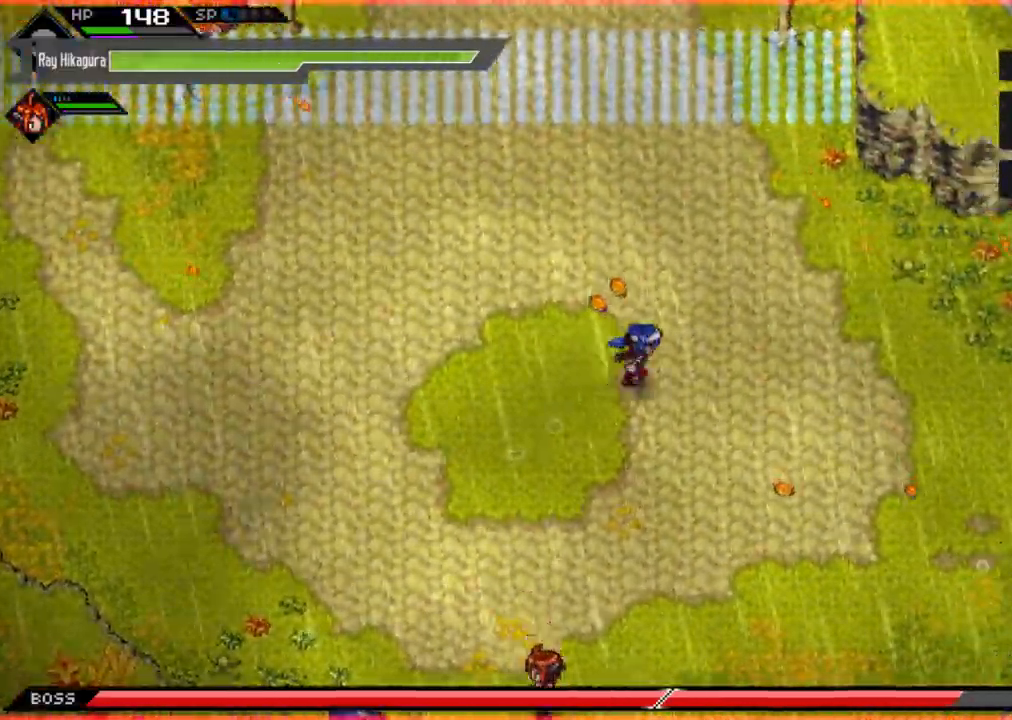
{"buttons": [], "left_stick": "right", "right_stick": "center", "events": [[100, "left_stick", "down-right"], [267, "left_stick", "down"], [500, "left_stick", "right"]]}
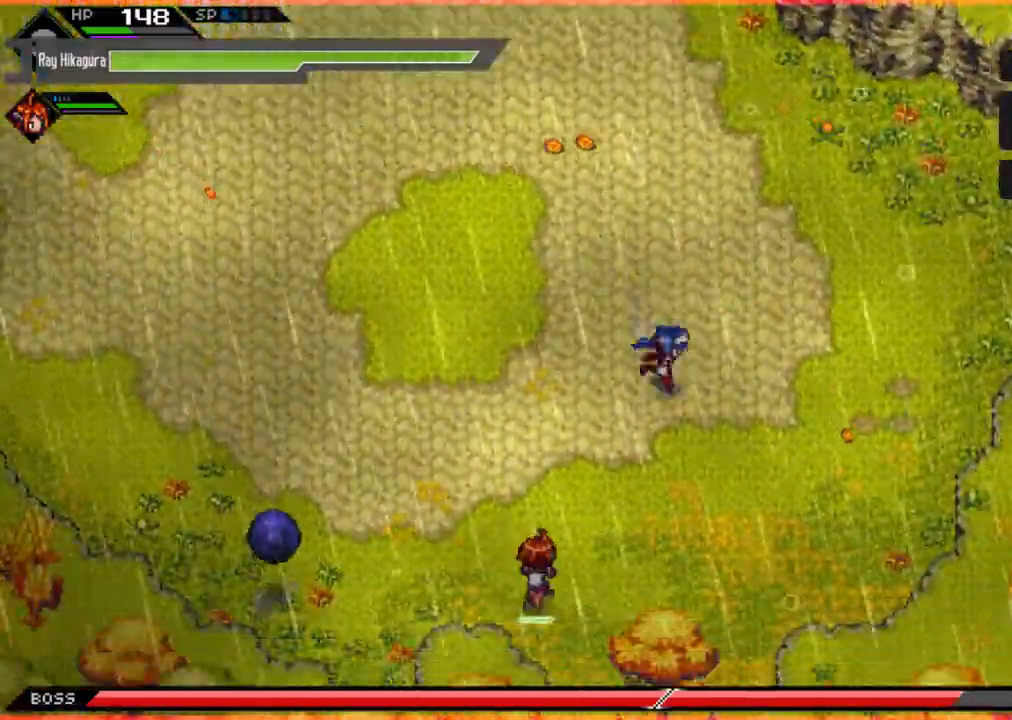
{"buttons": [], "left_stick": "up-left", "right_stick": "center", "events": [[100, "left_stick", "up-right"], [233, "left_stick", "up"], [433, "left_stick", "up-left"]]}
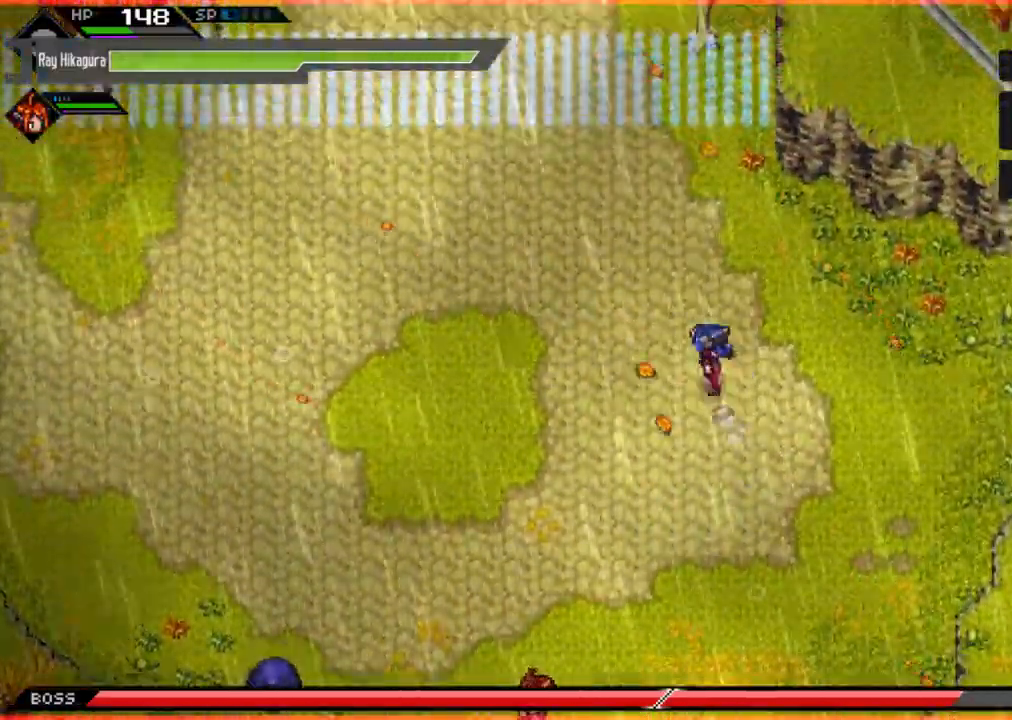
{"buttons": [], "left_stick": "left", "right_stick": "center", "events": [[33, "left_stick", "left"]]}
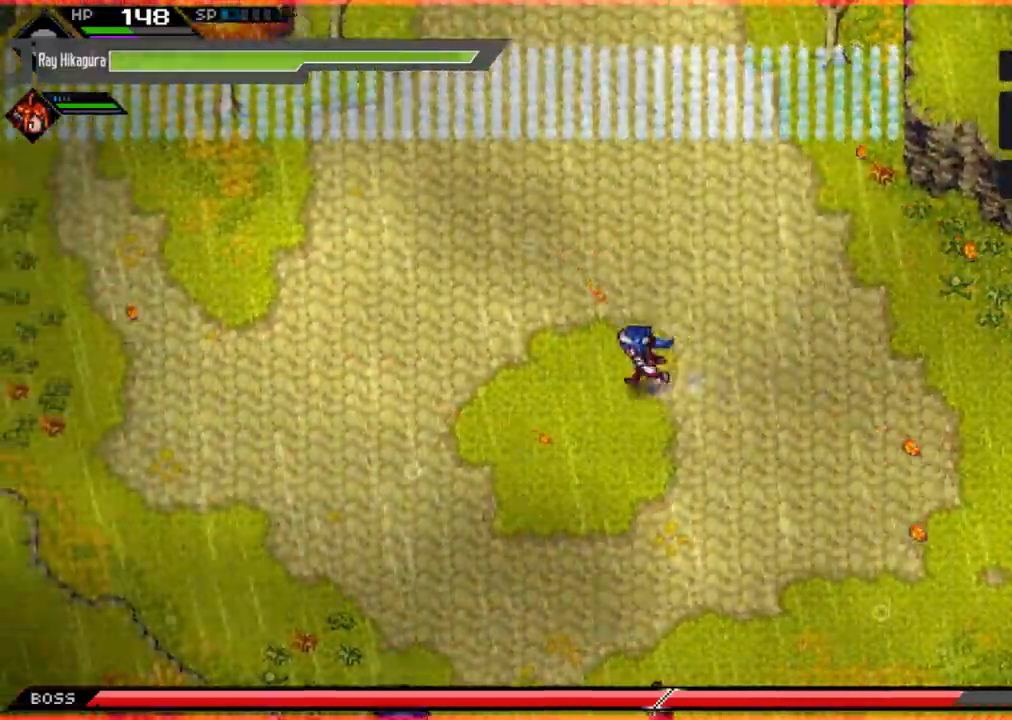
{"buttons": [], "left_stick": "left", "right_stick": "center", "events": [[33, "left_stick", "up-left"], [300, "L1", "down"], [433, "L1", "up"], [433, "left_stick", "left"]]}
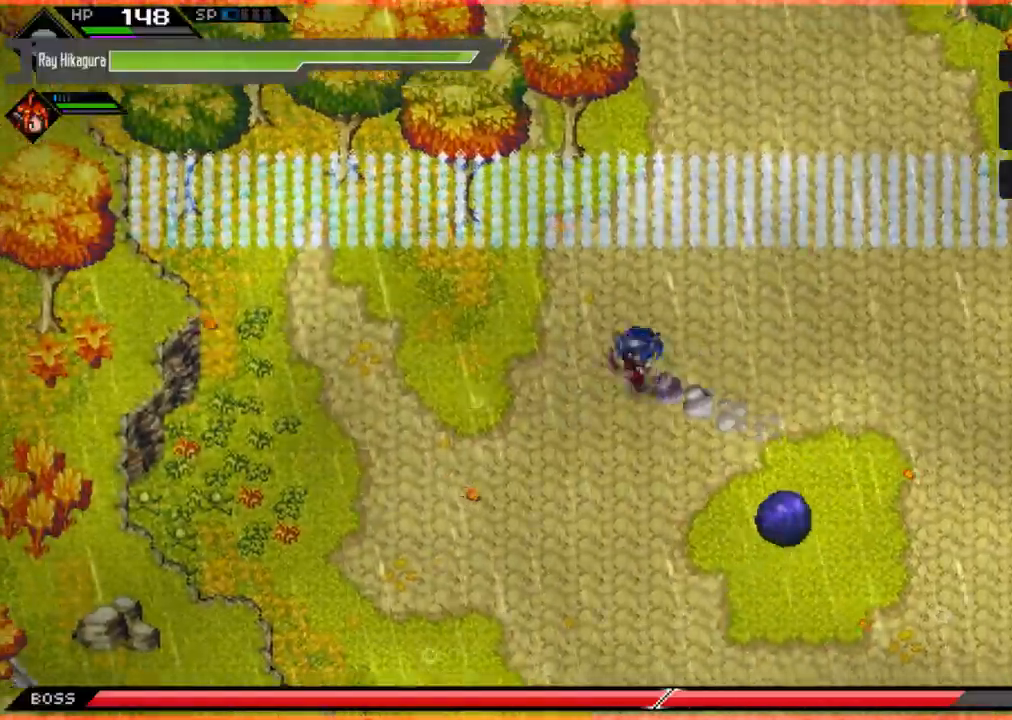
{"buttons": [], "left_stick": "down", "right_stick": "center", "events": [[67, "left_stick", "down-left"], [167, "left_stick", "down"]]}
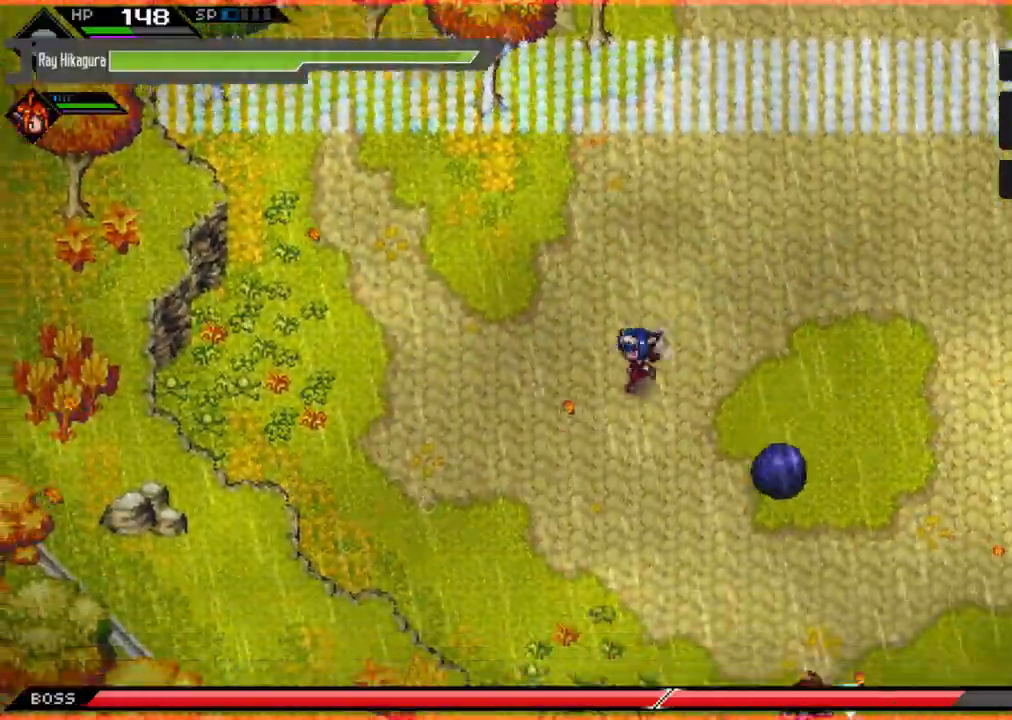
{"buttons": [], "left_stick": "down-right", "right_stick": "center", "events": [[200, "L1", "down"], [433, "L1", "up"], [433, "left_stick", "down-right"]]}
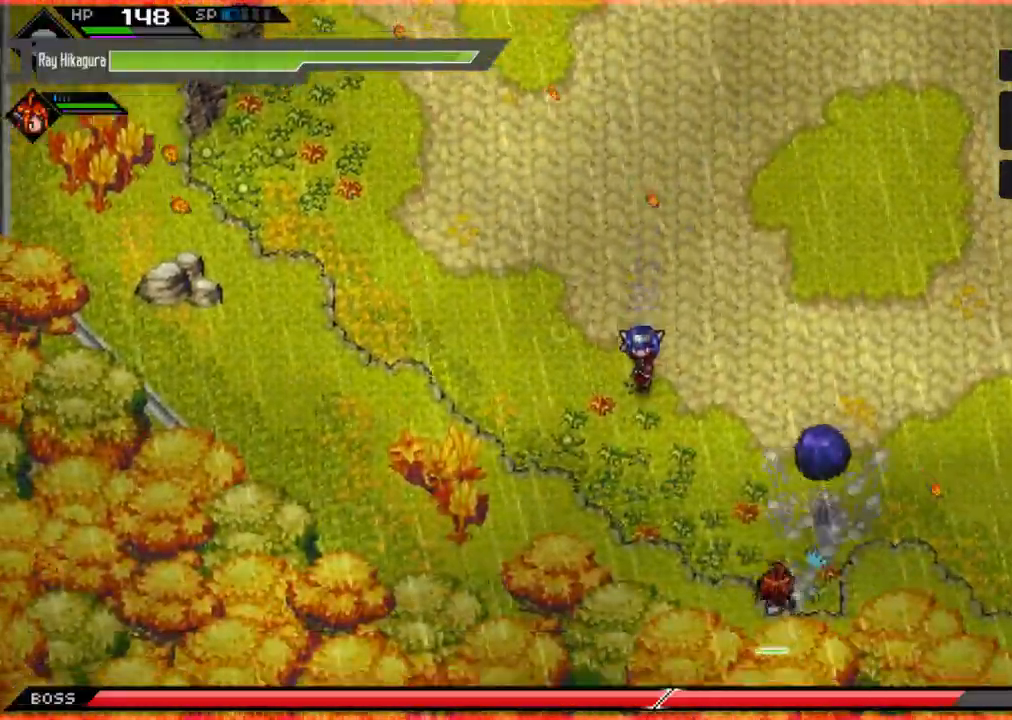
{"buttons": ["X"], "left_stick": "down-right", "right_stick": "center", "events": [[500, "X", "down"]]}
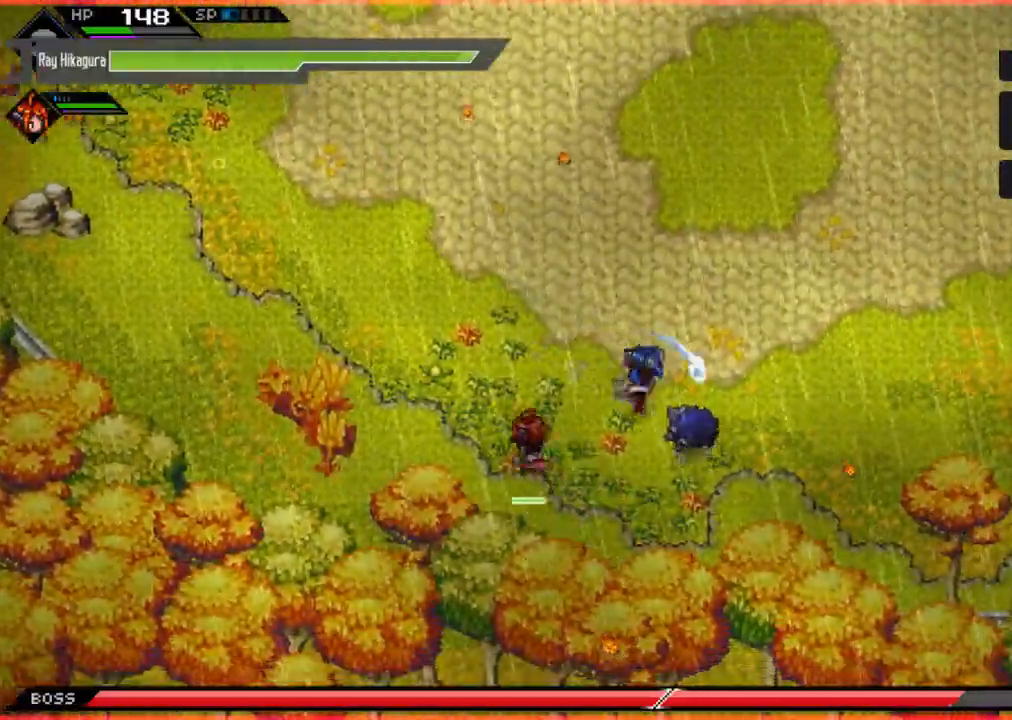
{"buttons": ["X"], "left_stick": "right", "right_stick": "center", "events": [[67, "X", "up"], [167, "X", "down"], [233, "X", "up"], [233, "left_stick", "right"], [300, "X", "down"], [367, "X", "up"], [467, "X", "down"]]}
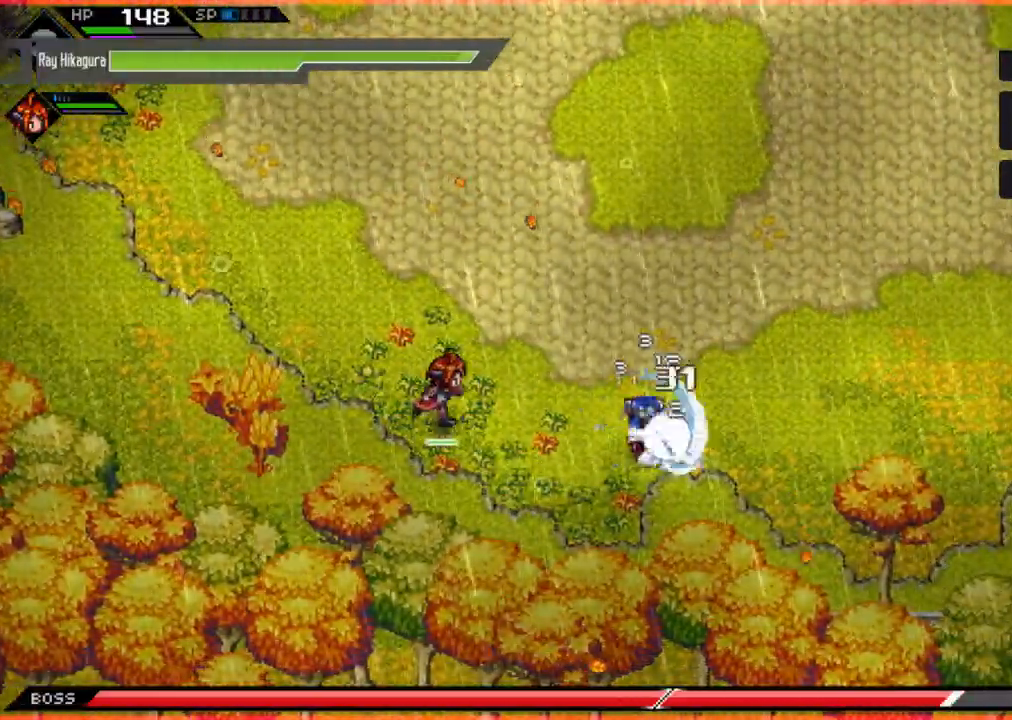
{"buttons": ["X"], "left_stick": "right", "right_stick": "center", "events": [[67, "X", "up"], [167, "X", "down"], [233, "X", "up"], [267, "X", "down"], [433, "X", "up"], [467, "X", "down"]]}
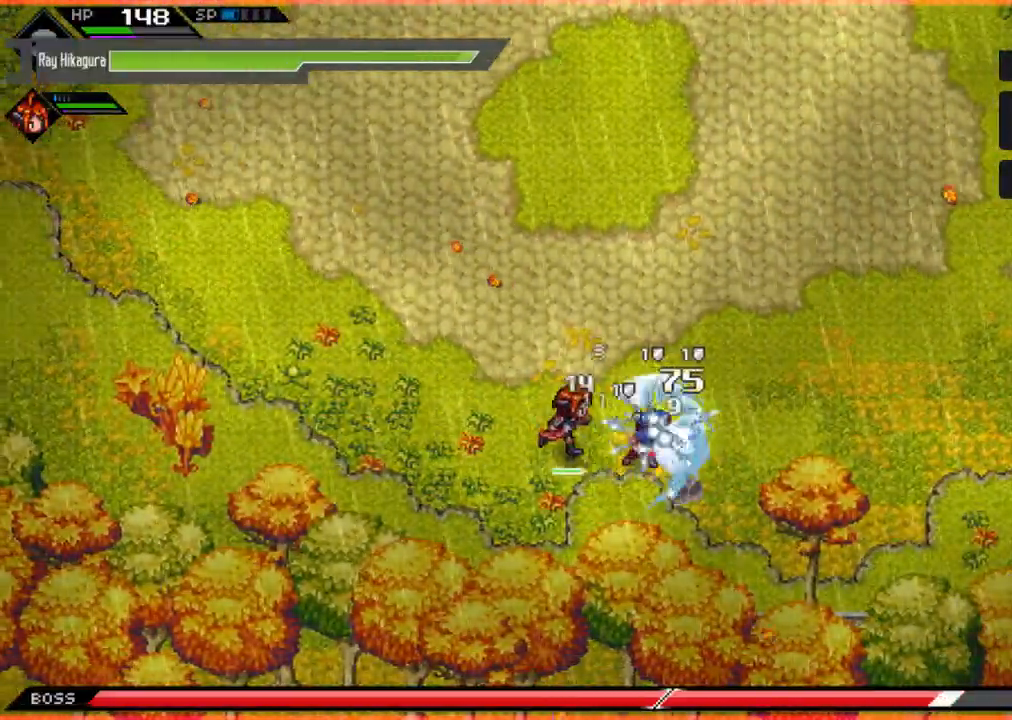
{"buttons": ["X"], "left_stick": "right", "right_stick": "center", "events": [[67, "X", "up"], [200, "X", "down"], [267, "X", "up"], [333, "X", "down"], [467, "X", "up"], [500, "X", "down"]]}
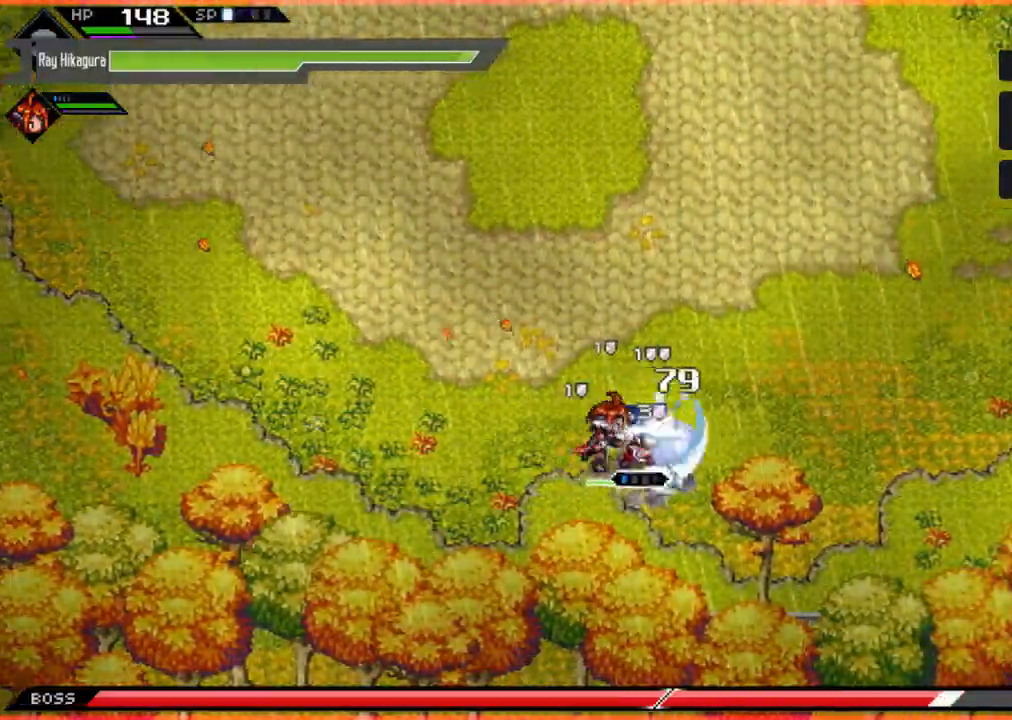
{"buttons": ["R2"], "left_stick": "right", "right_stick": "center", "events": [[167, "X", "up"], [200, "X", "down"], [267, "X", "up"], [400, "X", "down"], [433, "X", "up"], [467, "R2", "down"]]}
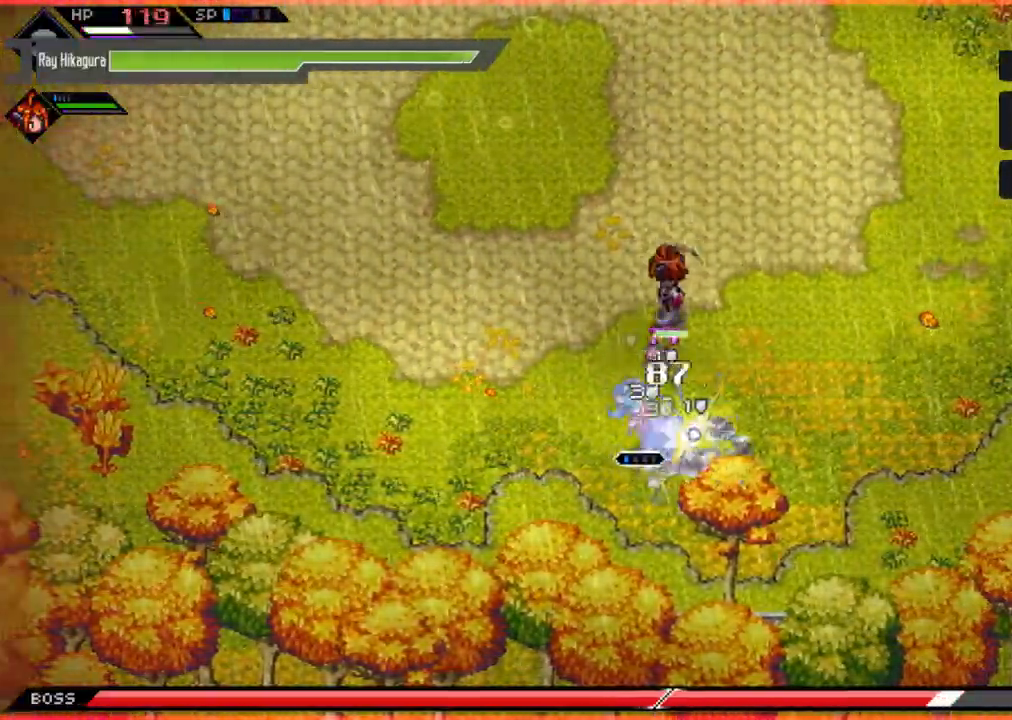
{"buttons": ["R2"], "left_stick": "left", "right_stick": "center", "events": [[200, "left_stick", "center"], [500, "left_stick", "left"]]}
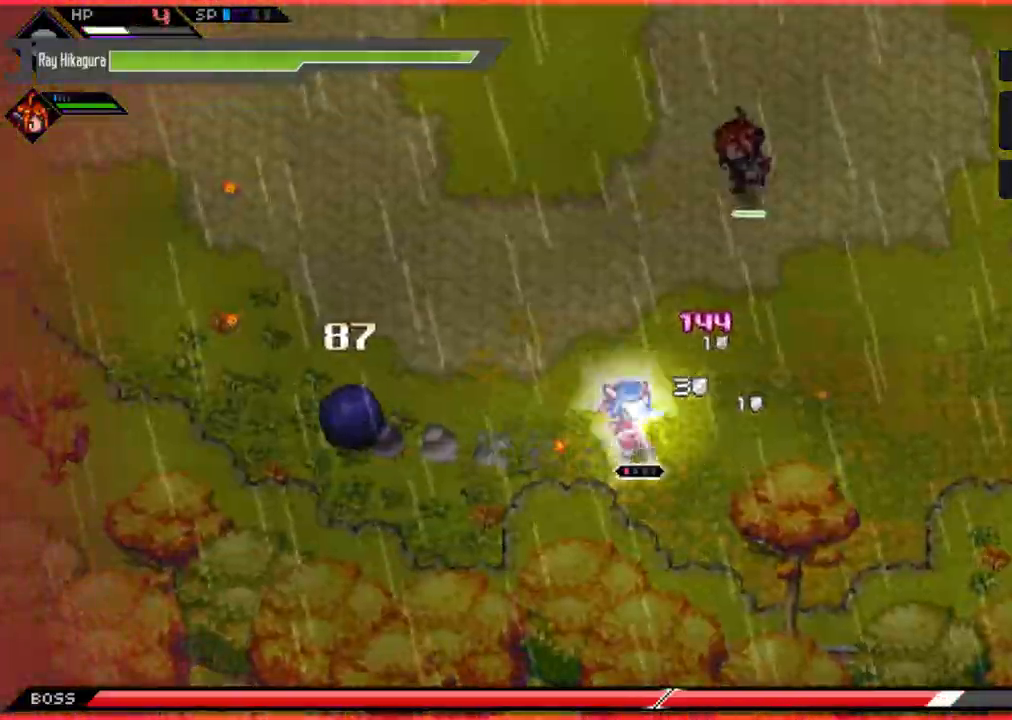
{"buttons": [], "left_stick": "left", "right_stick": "center", "events": [[33, "R2", "up"]]}
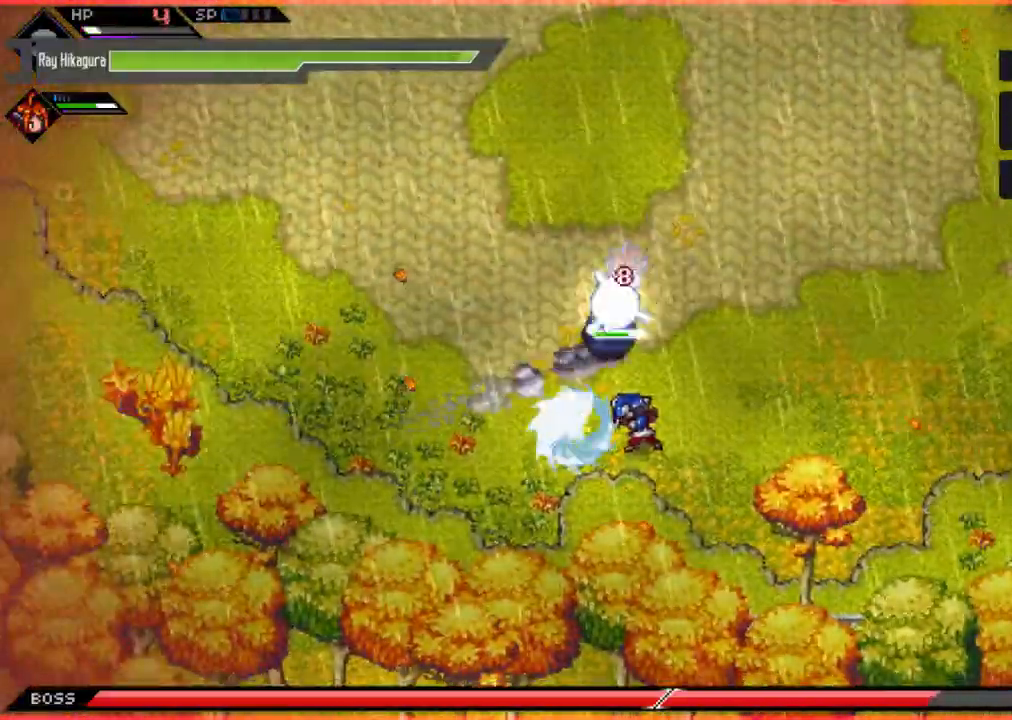
{"buttons": [], "left_stick": "up", "right_stick": "center", "events": [[300, "left_stick", "up"]]}
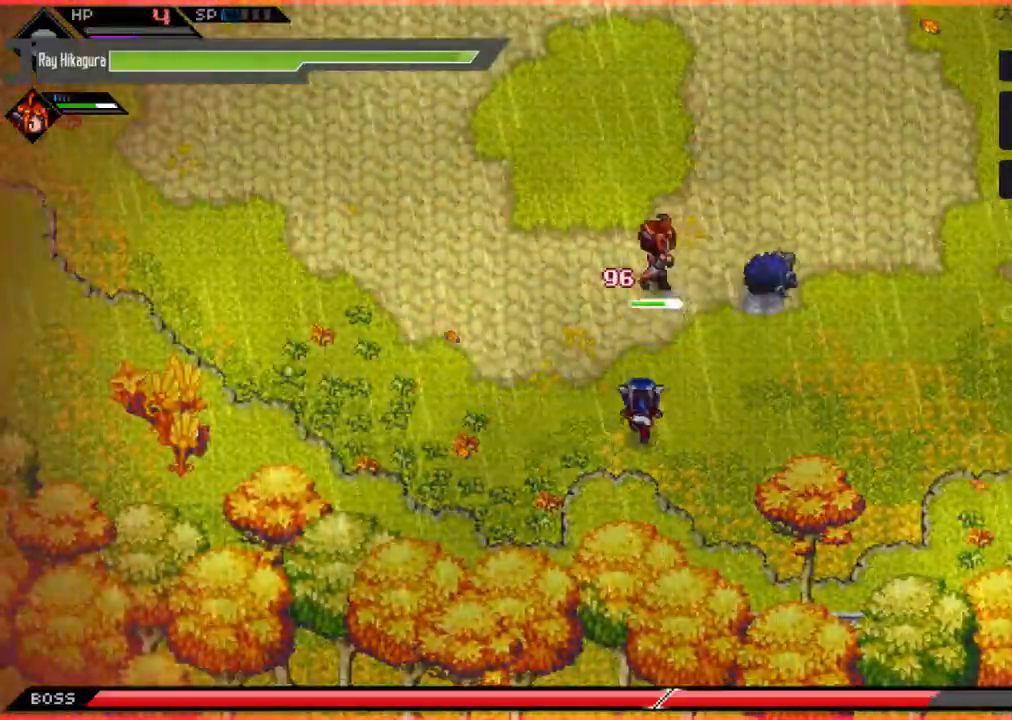
{"buttons": ["X"], "left_stick": "up-right", "right_stick": "center", "events": [[100, "left_stick", "up-right"], [267, "X", "down"], [367, "X", "up"], [433, "X", "down"]]}
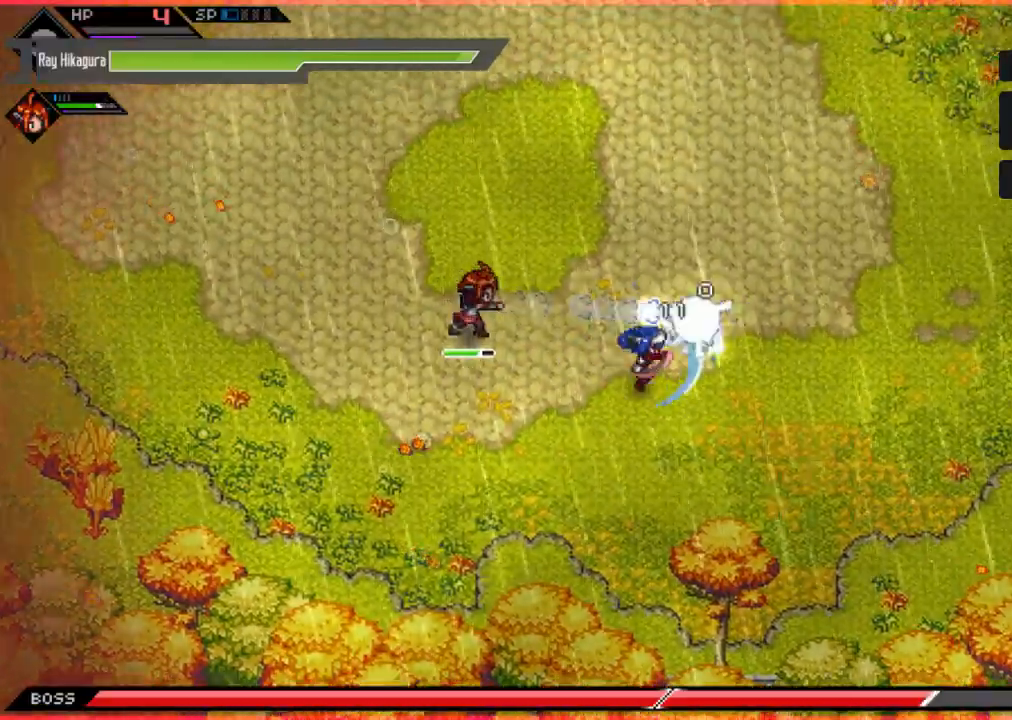
{"buttons": ["X"], "left_stick": "up-right", "right_stick": "center", "events": [[67, "X", "up"], [100, "X", "down"], [267, "X", "up"], [333, "X", "down"], [400, "X", "up"], [467, "X", "down"]]}
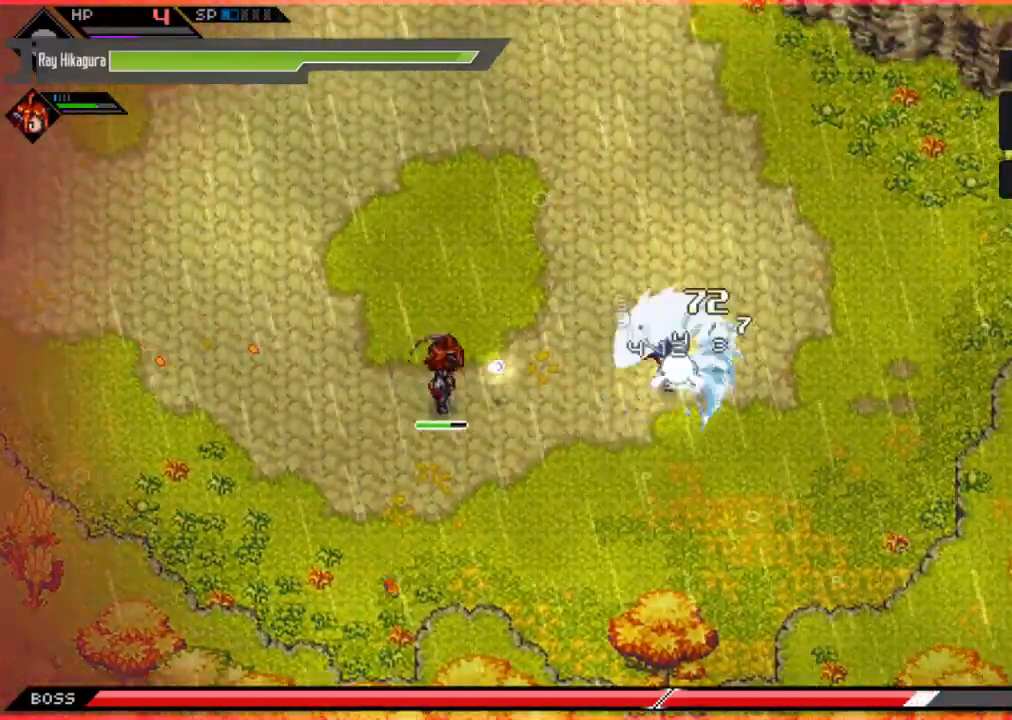
{"buttons": ["L1"], "left_stick": "down-left", "right_stick": "center", "events": [[100, "X", "up"], [133, "left_stick", "down"], [267, "L1", "down"], [267, "left_stick", "down-left"]]}
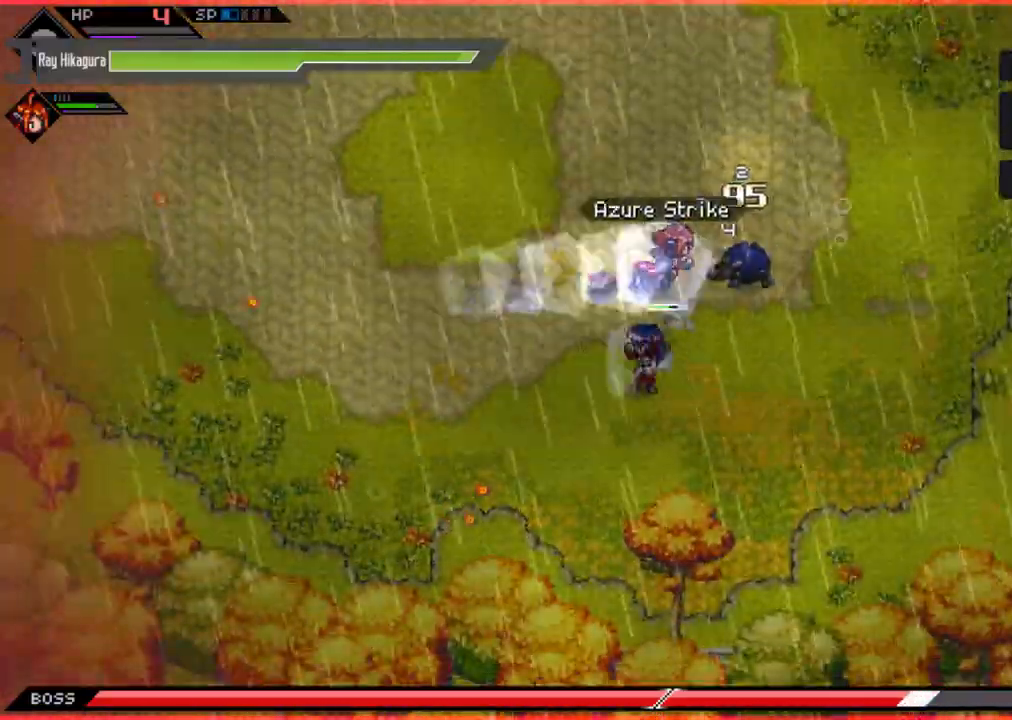
{"buttons": ["L2"], "left_stick": "center", "right_stick": "center", "events": [[67, "left_stick", "center"], [267, "L1", "up"], [400, "L2", "down"]]}
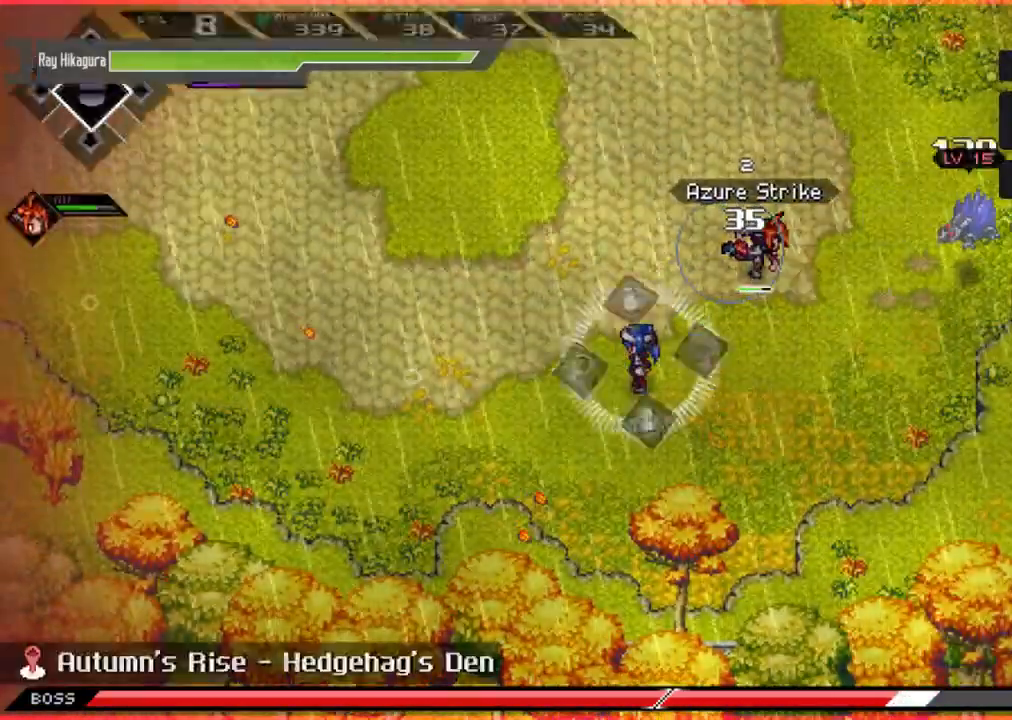
{"buttons": ["L2"], "left_stick": "center", "right_stick": "center", "events": []}
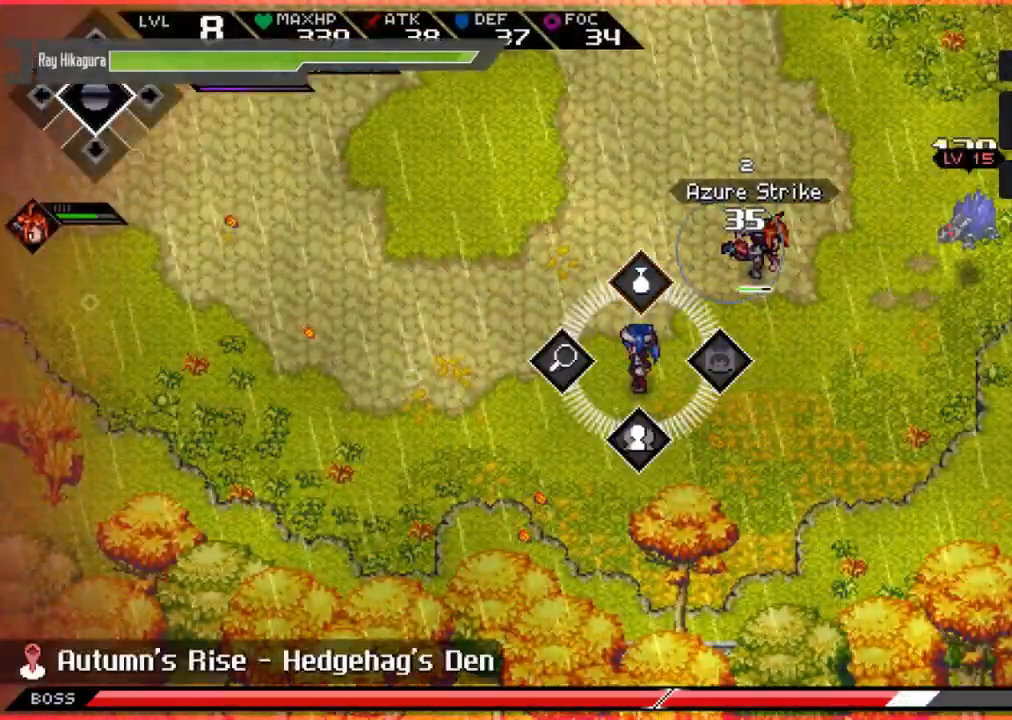
{"buttons": ["A", "L2"], "left_stick": "center", "right_stick": "center", "events": [[67, "left_stick", "up"], [167, "left_stick", "center"], [467, "A", "down"]]}
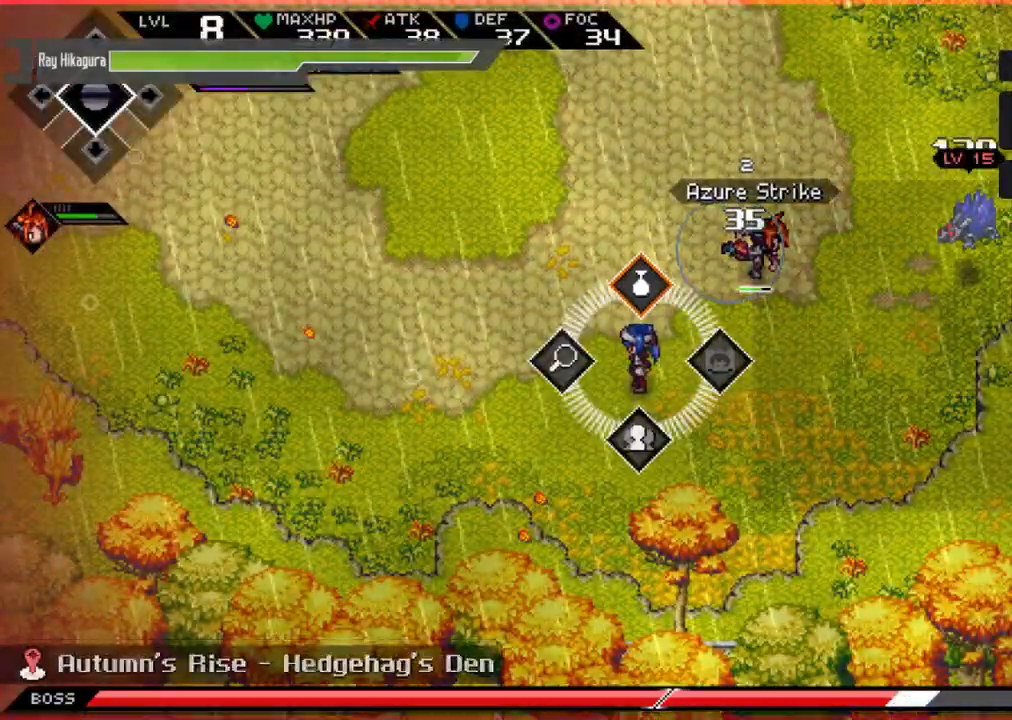
{"buttons": ["L2"], "left_stick": "center", "right_stick": "center", "events": [[200, "A", "up"]]}
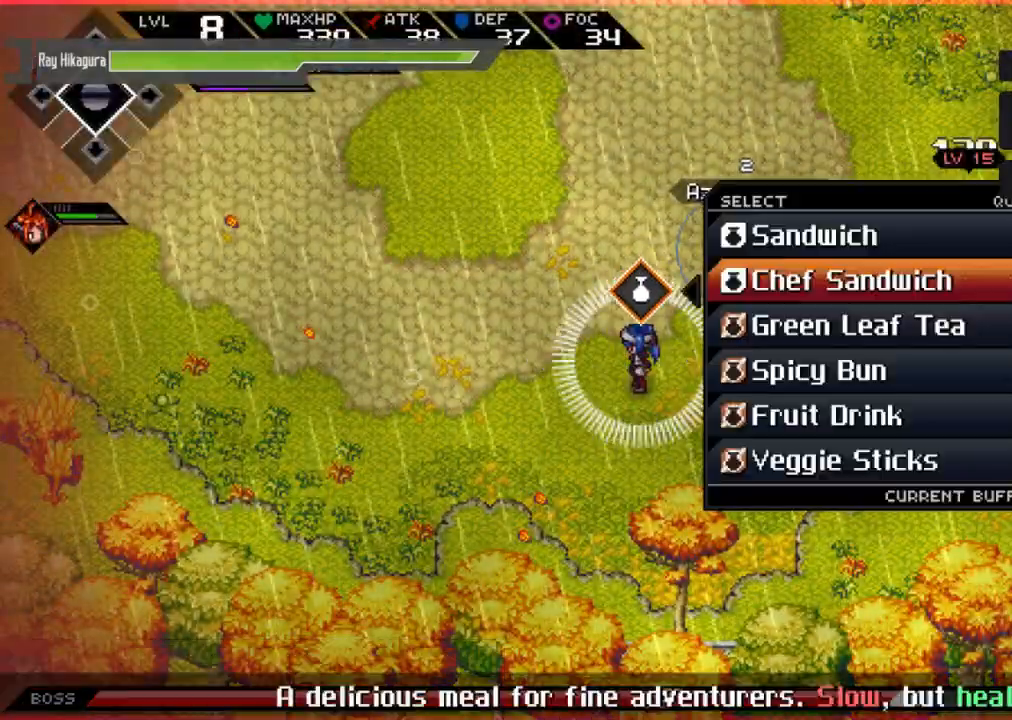
{"buttons": ["A", "L2"], "left_stick": "center", "right_stick": "center", "events": [[467, "A", "down"]]}
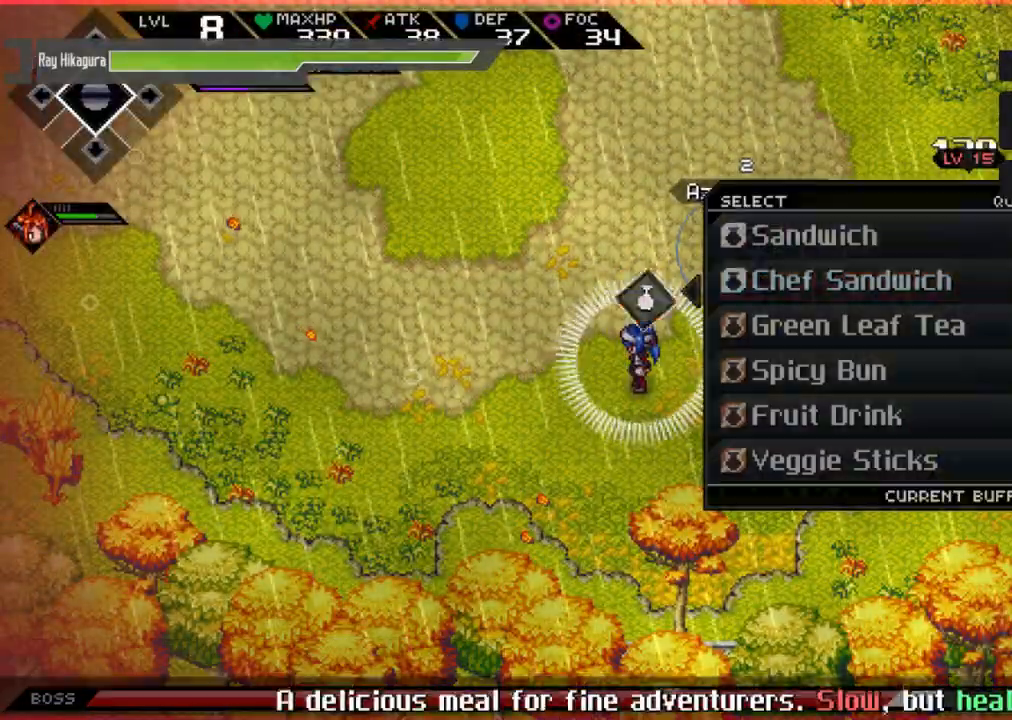
{"buttons": [], "left_stick": "center", "right_stick": "center", "events": [[200, "A", "up"], [400, "L2", "up"]]}
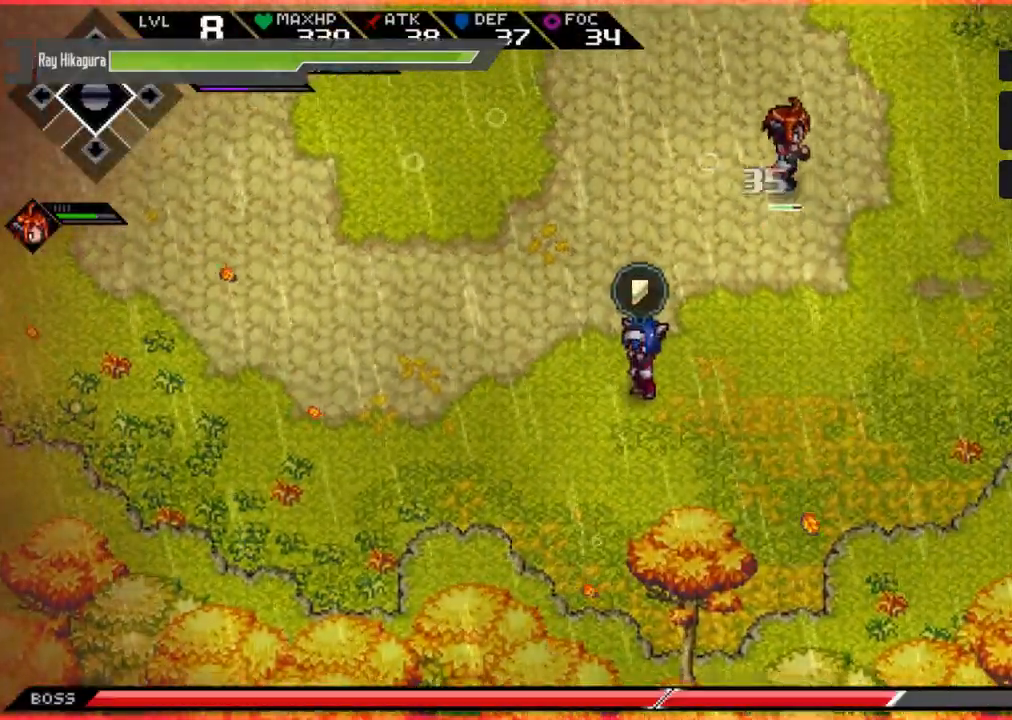
{"buttons": [], "left_stick": "left", "right_stick": "center", "events": [[300, "left_stick", "left"]]}
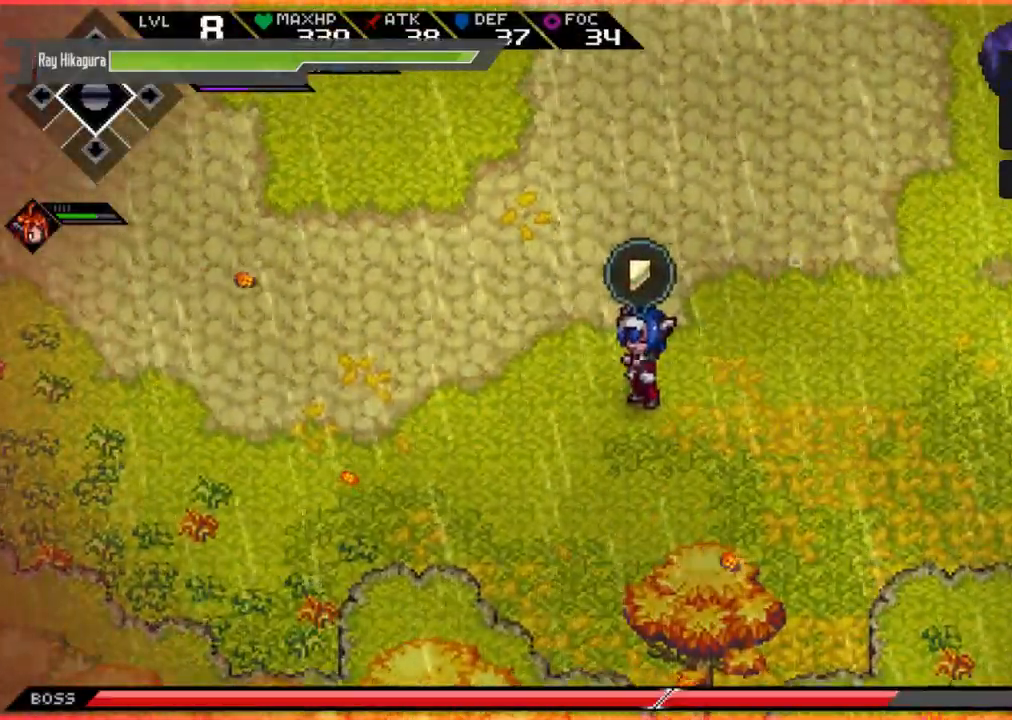
{"buttons": [], "left_stick": "left", "right_stick": "center", "events": []}
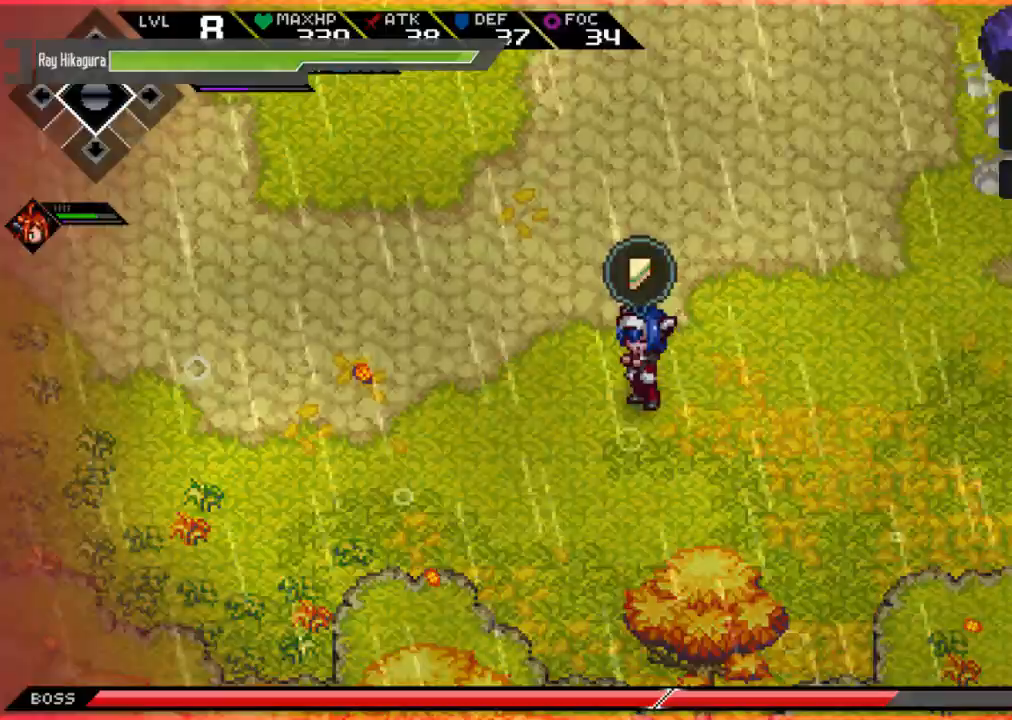
{"buttons": [], "left_stick": "left", "right_stick": "center", "events": []}